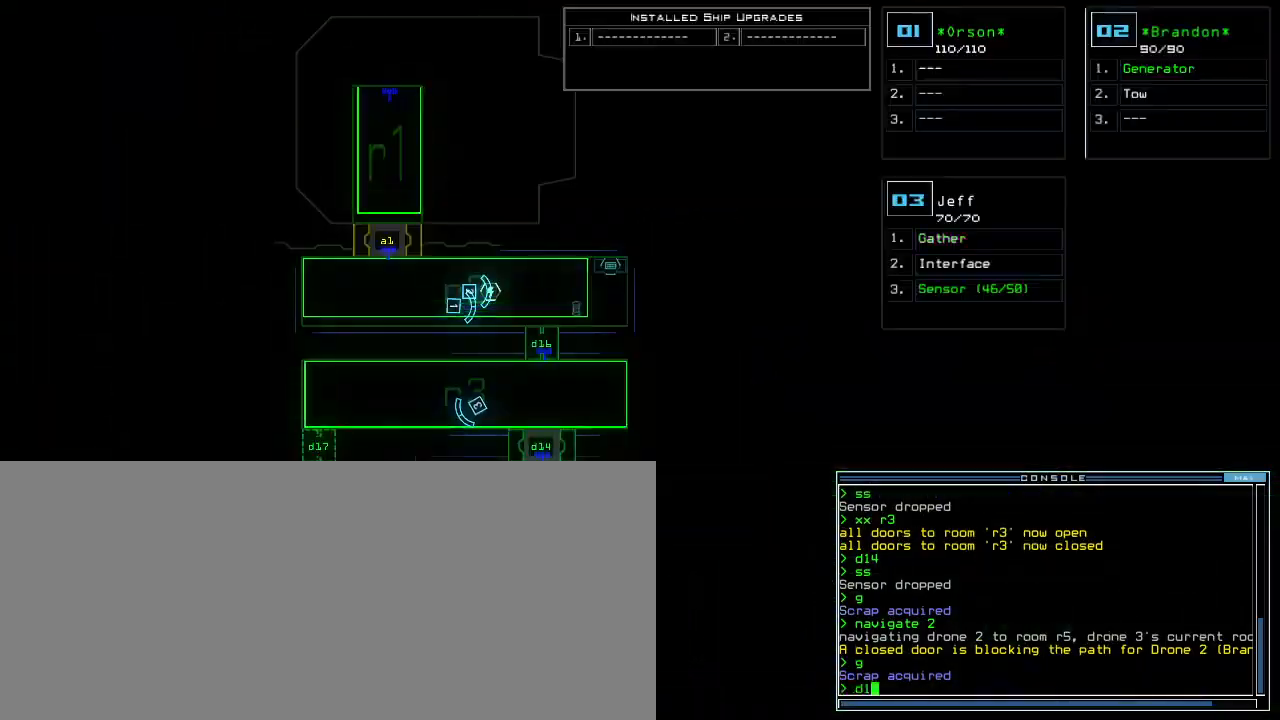
Gameplay with keyboard; each line is a JSON object with the keys held at the frame after it. "events" lists presses ("down") and releases ("up") of ".", "0", "1", "2", "3", "4", "5", "6", "7", "8", "9", "a", "b", "c", "caps_lock", "comma", "ctrl_l", "ctrl_r", "d", "down", "e", "equals", "escape", "f", "f5", "g", "h", "i", "j", "k", "l", "left", "m", "minus", "n", "o", "p", "q", "quote", "r", "return", "right", "s", "semicolon", "shift_l", "shift_r", "space", "t", "tab", "tilde", "u", "up", "v", "w", "x", "y" and "z" between this image and that frame as [ms after this image, input, new state], when the widget could be followed in between. No other keys are recorded. Mouse input is not recorded. Not read: backspace other_keys.
{"keys": [], "events": []}
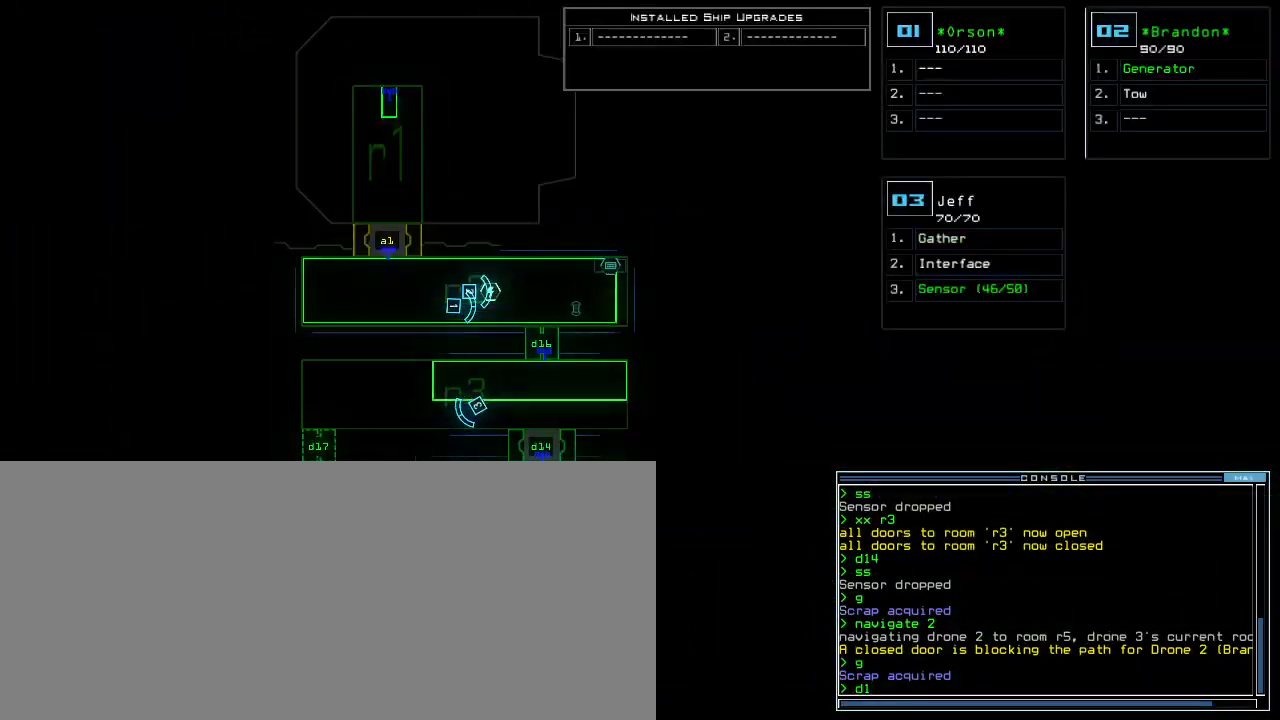
{"keys": [], "events": [[40, "6", "down"], [140, "return", "down"], [160, "6", "up"], [220, "return", "up"]]}
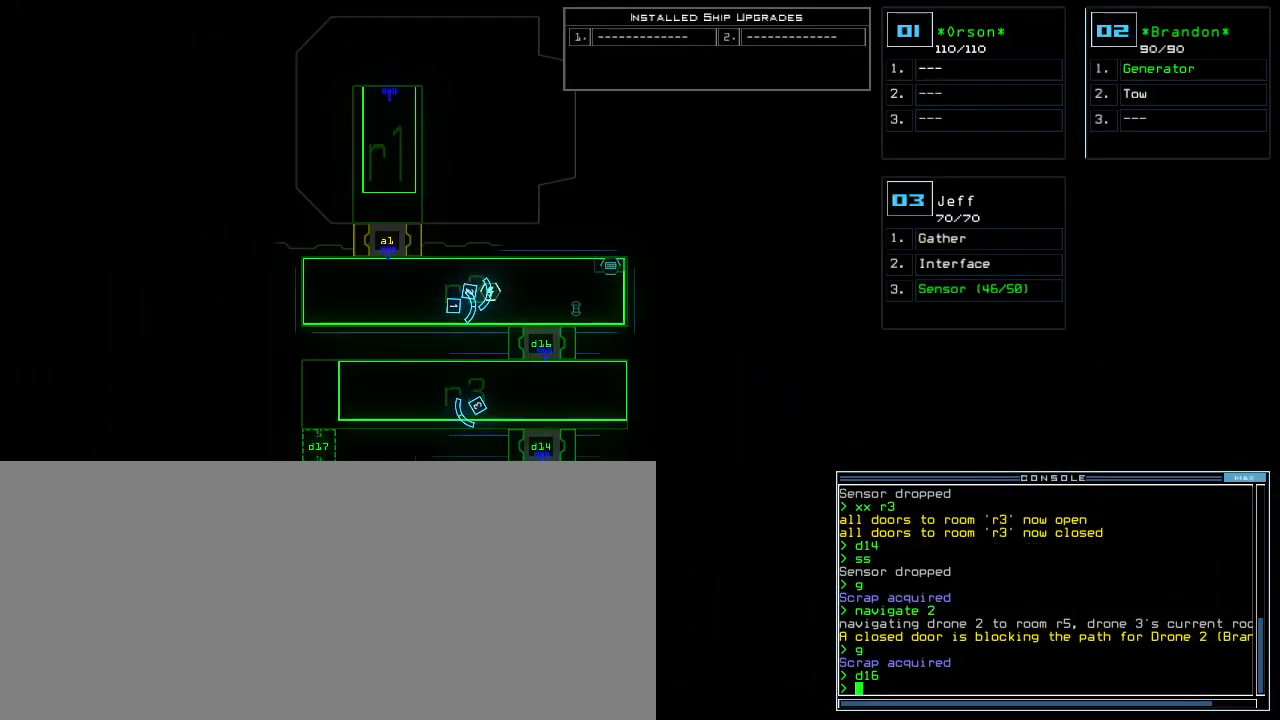
{"keys": ["up"]}
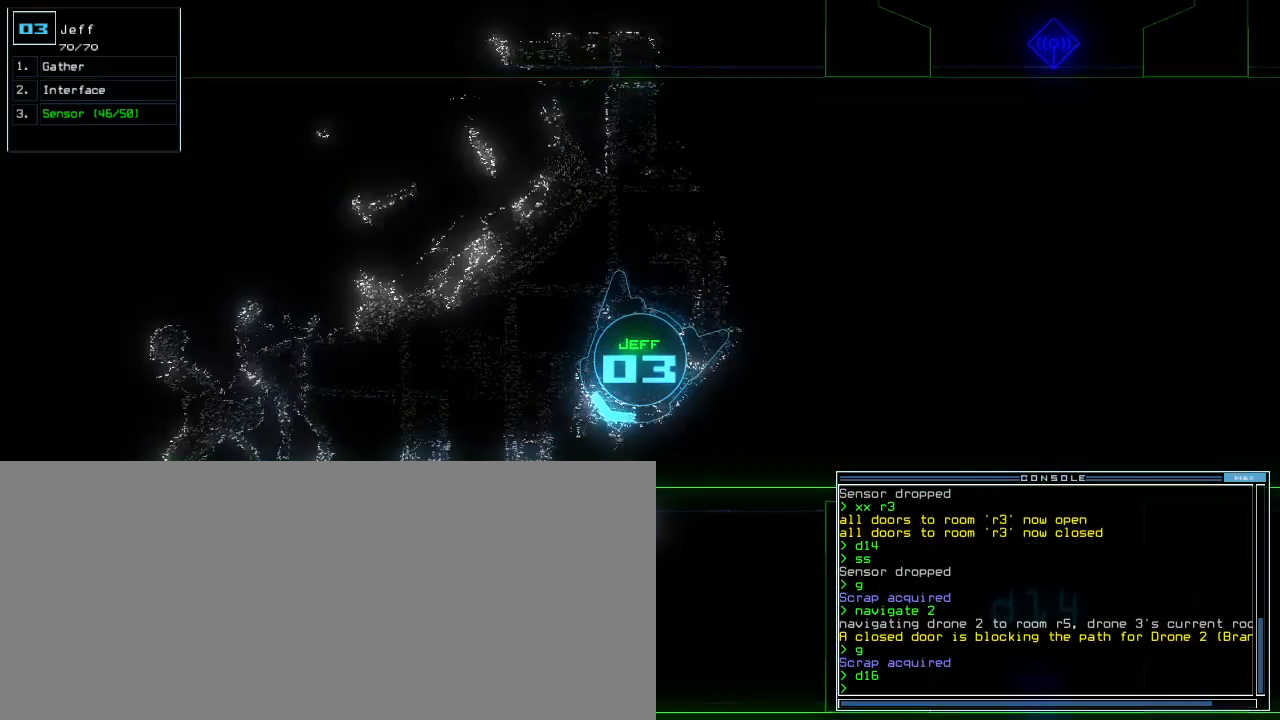
{"keys": ["up"], "events": [[40, "right", "down"], [260, "right", "up"]]}
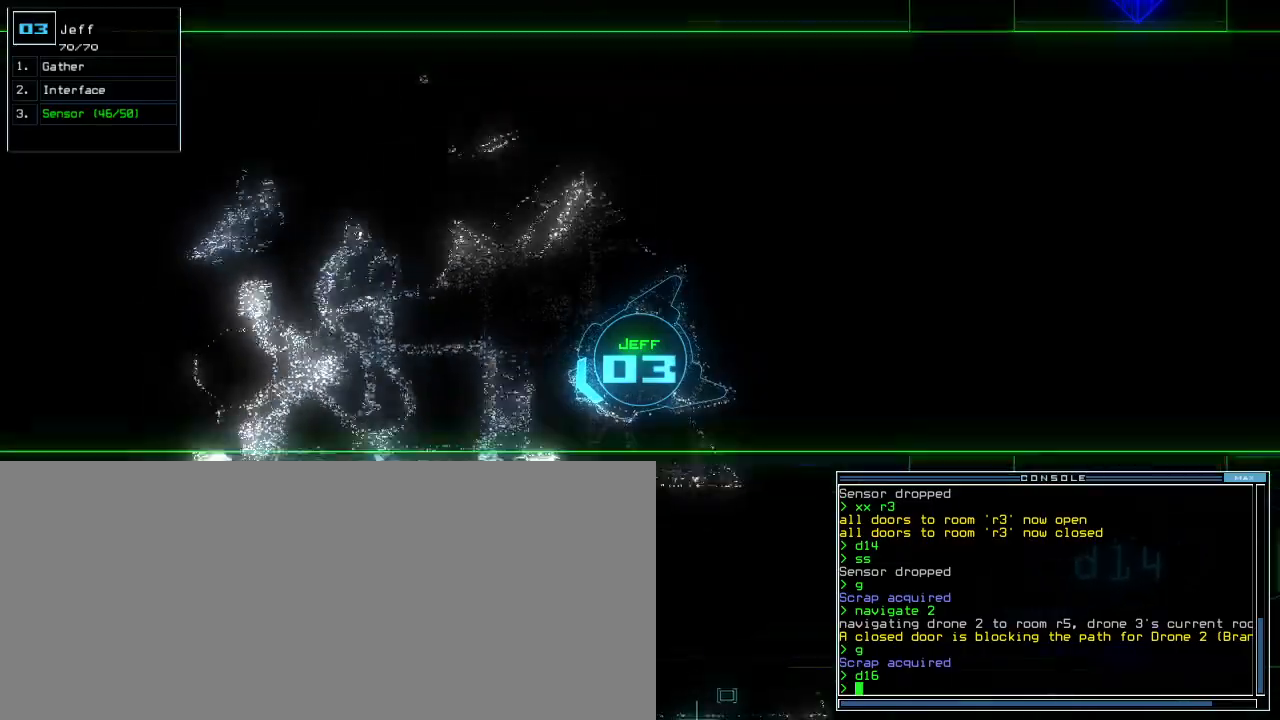
{"keys": ["up"], "events": [[80, "right", "down"], [180, "right", "up"]]}
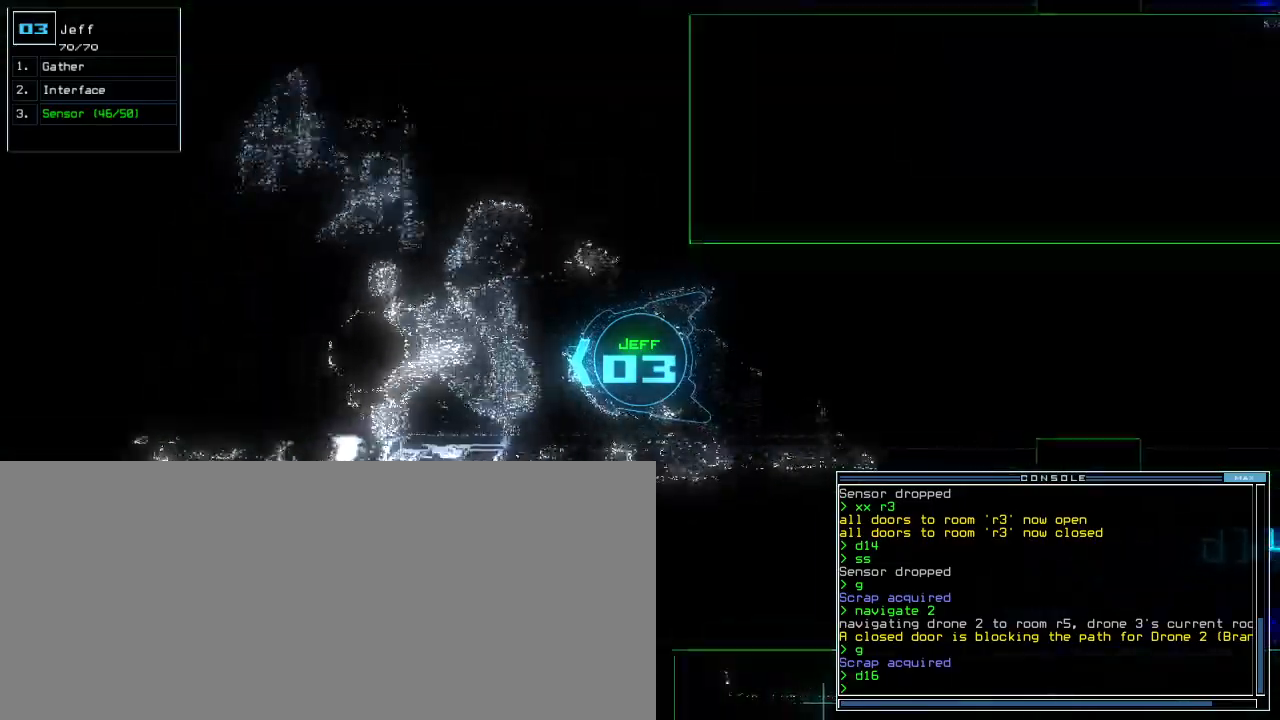
{"keys": ["right", "up"], "events": [[20, "right", "down"], [60, "right", "up"], [260, "right", "down"], [340, "right", "up"], [460, "right", "down"]]}
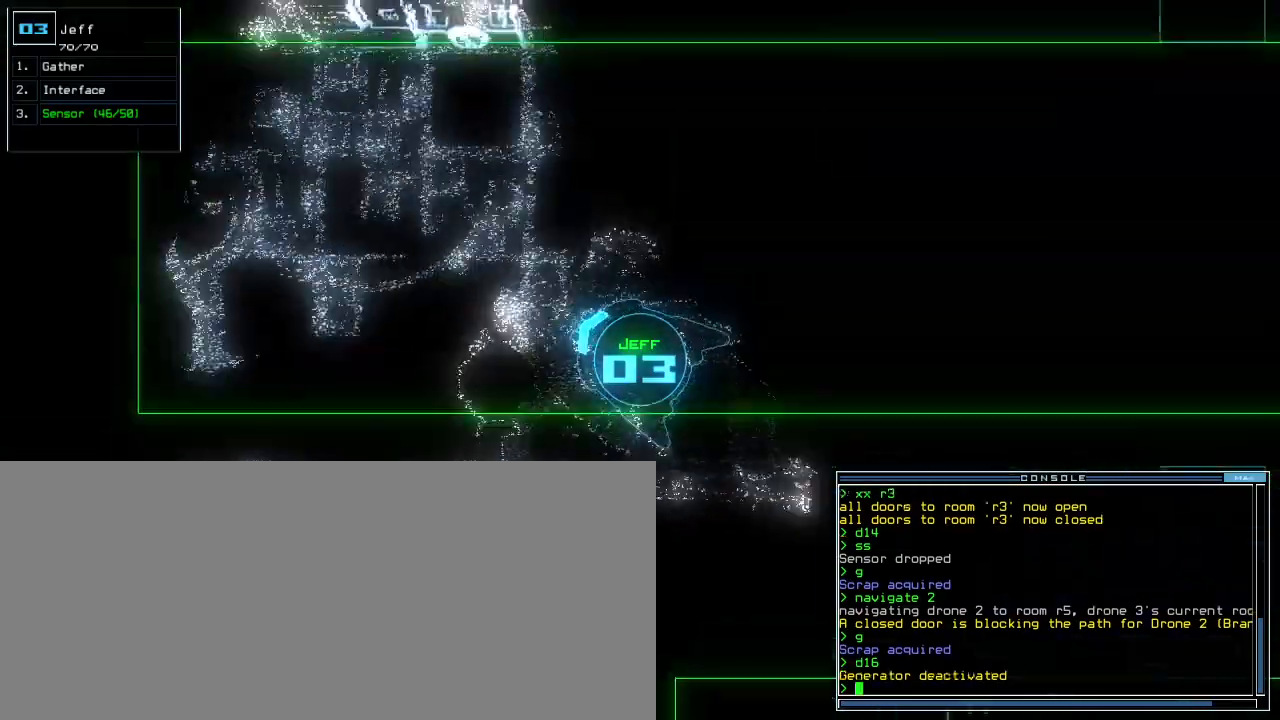
{"keys": ["up"]}
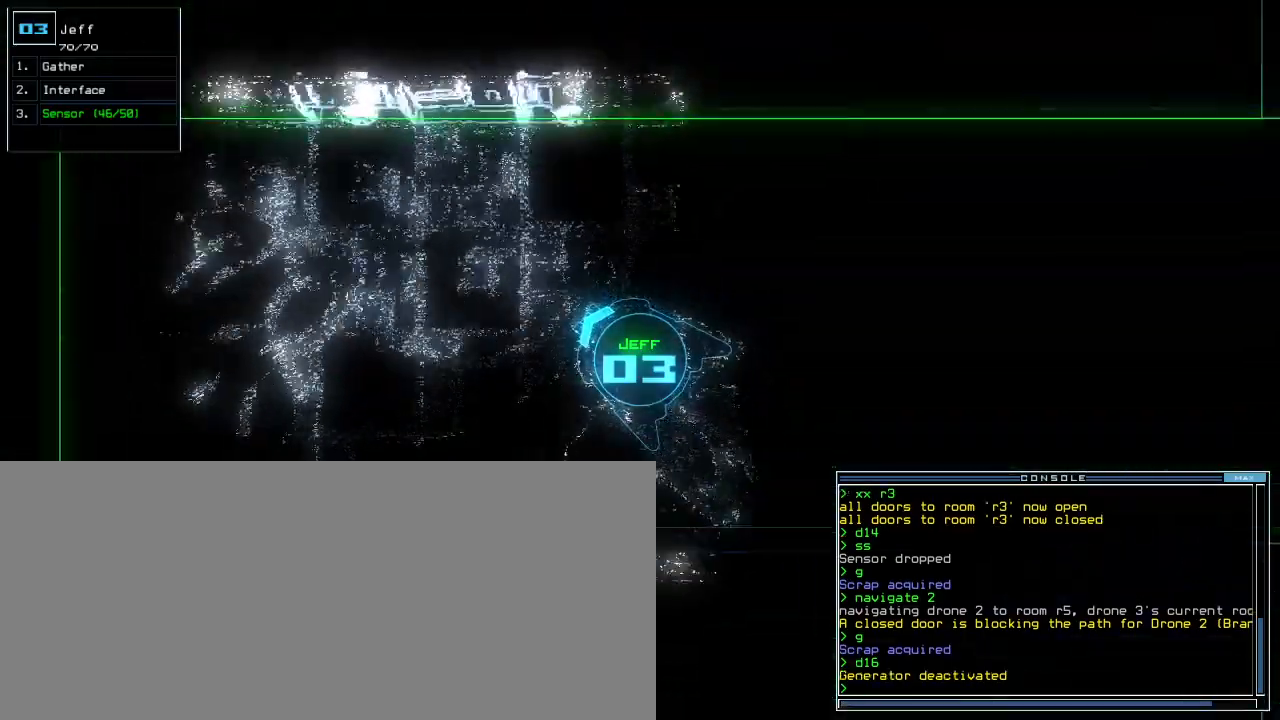
{"keys": ["left", "up"], "events": [[120, "left", "down"], [180, "left", "up"], [420, "left", "down"]]}